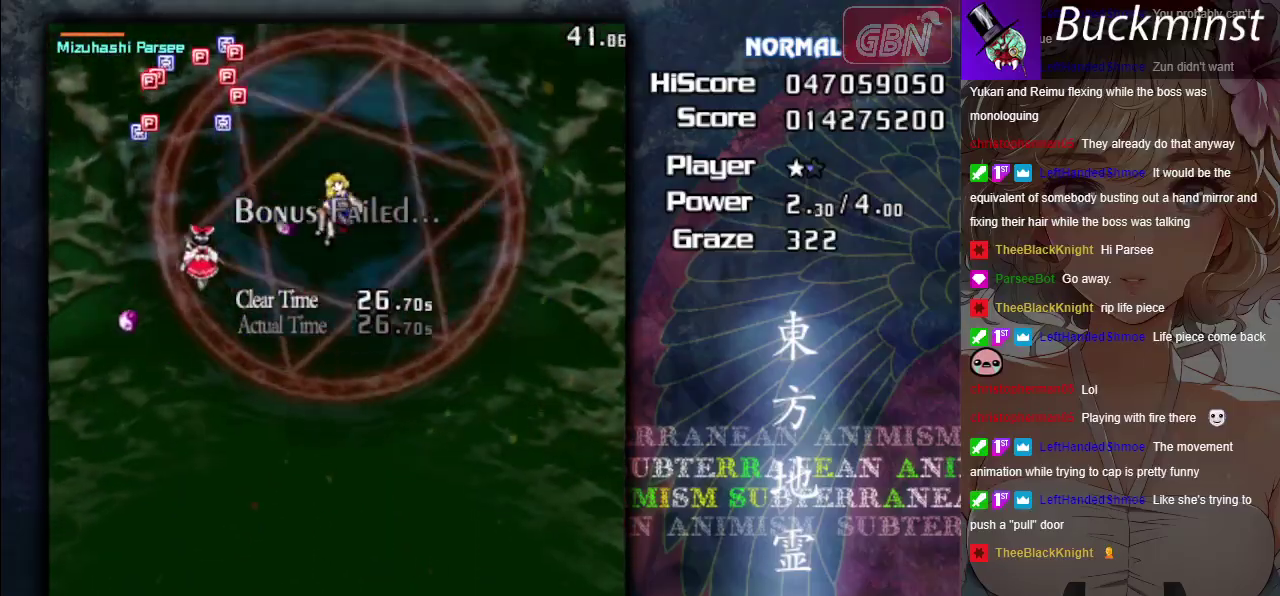
Gameplay with a controller (Xbox layout); each line is a JSON object with the inputs held at the frame after it (dt_ms = milliseconds from this image to that frame). "events" lists button and stick changes between this image and that frame as [ms after this image, input, new state], when the widget could be followed in between. Not read: L3 R3 right_stick.
{"dt_ms": 400, "buttons": ["A", "X"], "left_stick": "down", "events": [[50, "left_stick", "up"], [333, "A", "down"], [333, "X", "down"], [400, "left_stick", "down"]]}
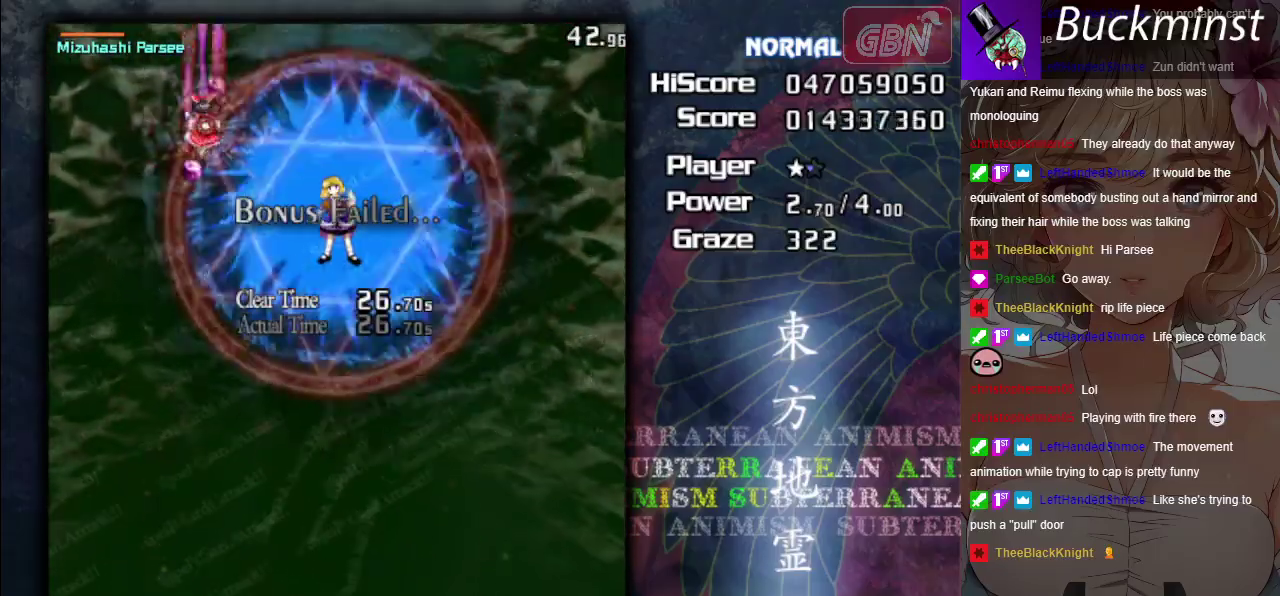
{"dt_ms": 600, "buttons": [], "left_stick": "down-right", "events": [[67, "A", "up"], [67, "X", "up"], [583, "left_stick", "down-right"]]}
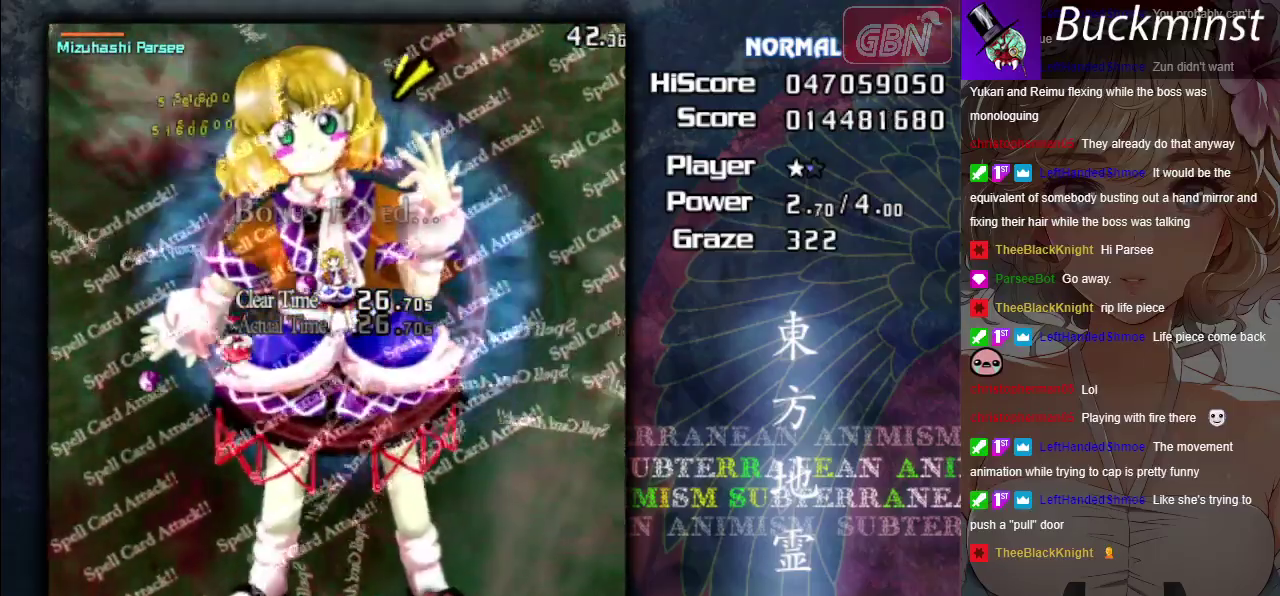
{"dt_ms": 500, "buttons": ["A", "X"], "left_stick": "down-right", "events": [[500, "A", "down"], [500, "X", "down"]]}
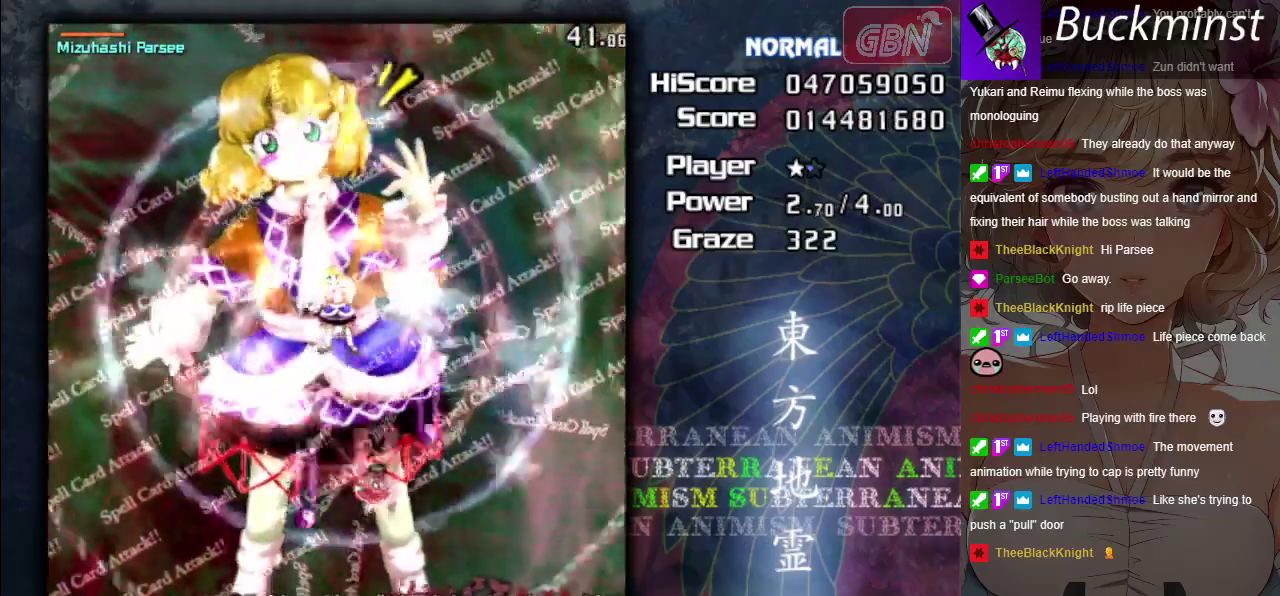
{"dt_ms": 700, "buttons": ["A", "X"], "left_stick": "down-right", "events": [[133, "left_stick", "down-left"], [200, "left_stick", "down"], [333, "left_stick", "left"], [633, "left_stick", "down-right"]]}
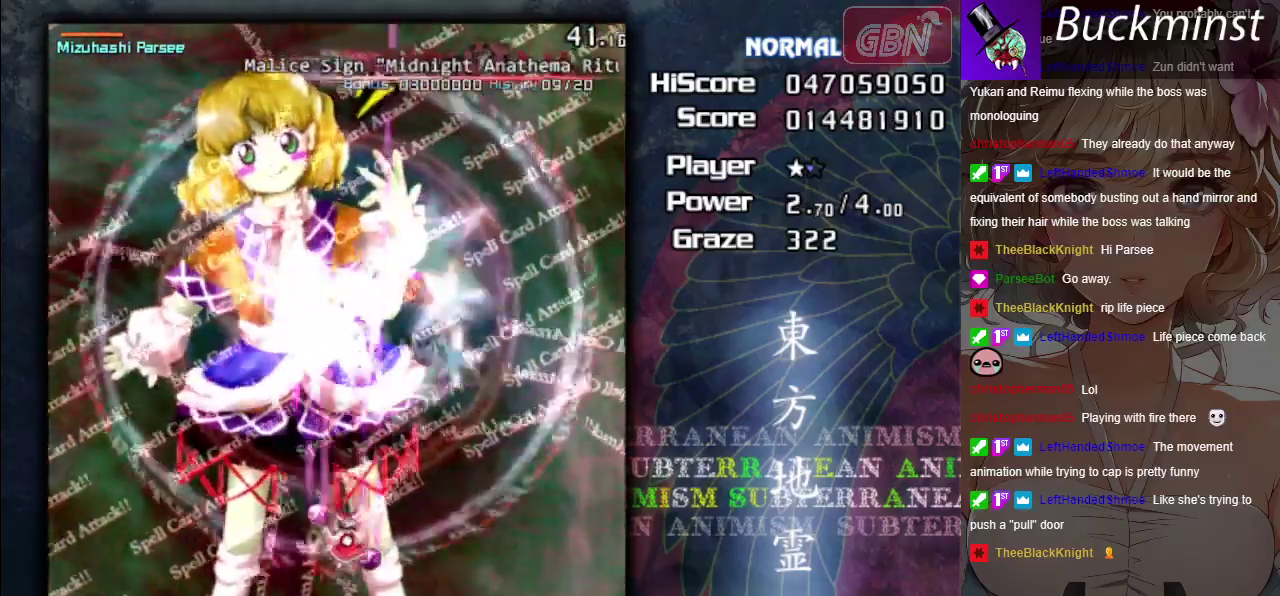
{"dt_ms": 300, "buttons": ["A", "X"], "left_stick": "down", "events": [[33, "left_stick", "down"]]}
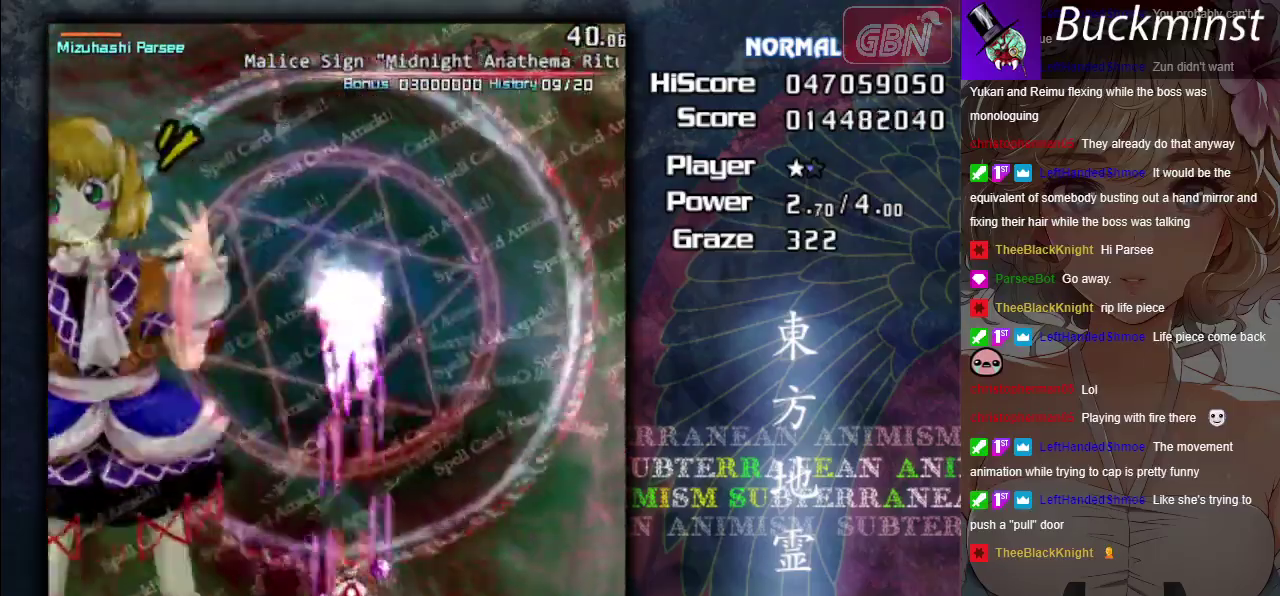
{"dt_ms": 500, "buttons": ["A", "X"], "left_stick": "down-left", "events": [[417, "left_stick", "down-left"]]}
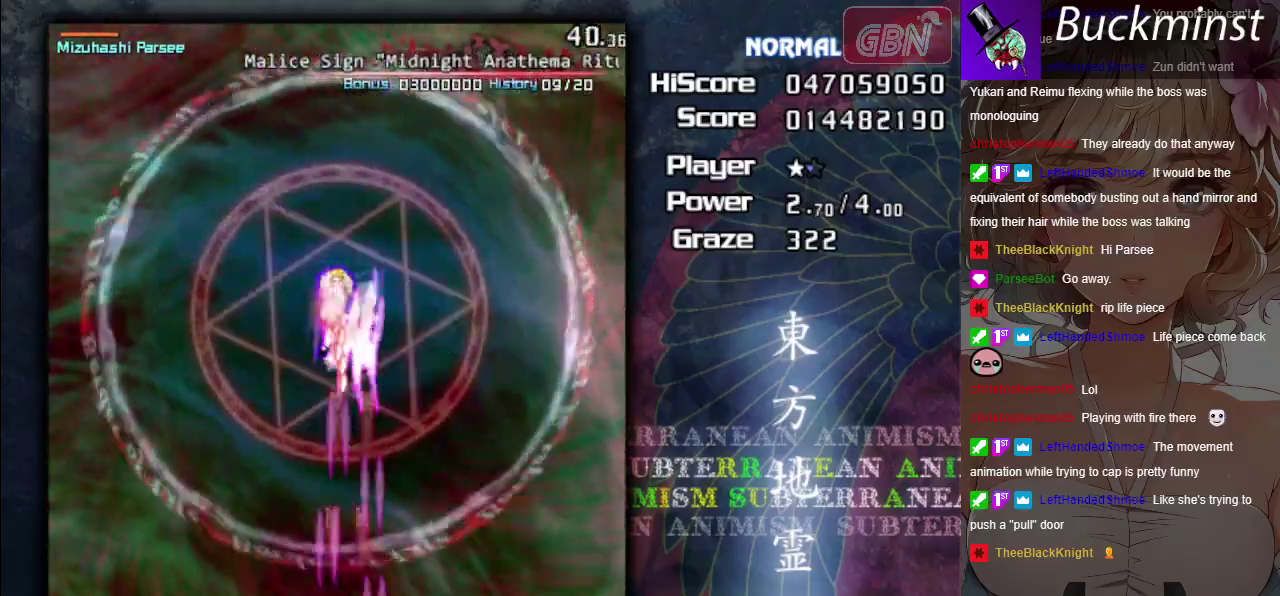
{"dt_ms": 500, "buttons": ["A", "X"], "left_stick": "center", "events": [[50, "left_stick", "down"], [133, "left_stick", "center"]]}
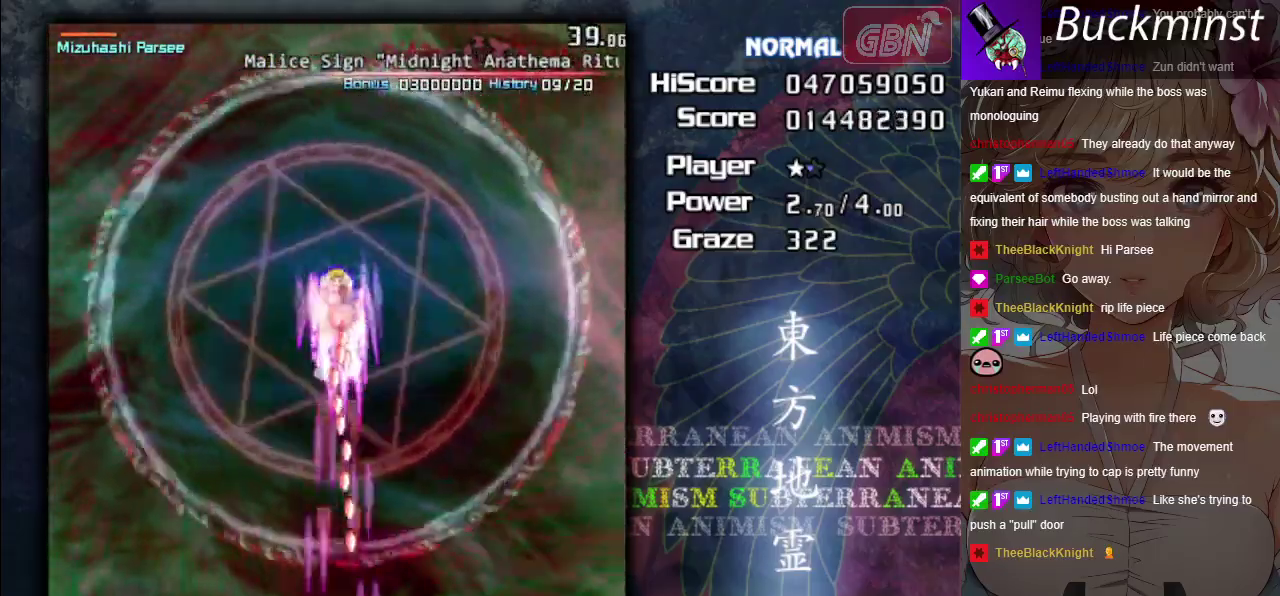
{"dt_ms": 500, "buttons": ["A", "X"], "left_stick": "center", "events": [[217, "left_stick", "left"], [317, "left_stick", "center"]]}
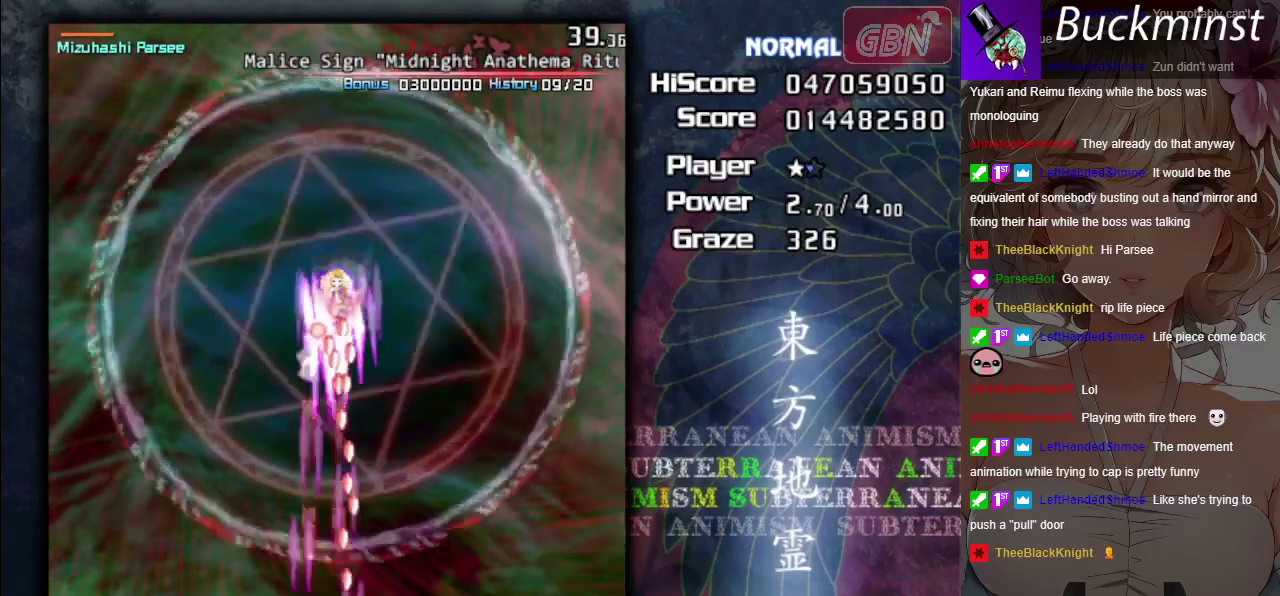
{"dt_ms": 500, "buttons": ["A", "X"], "left_stick": "center", "events": []}
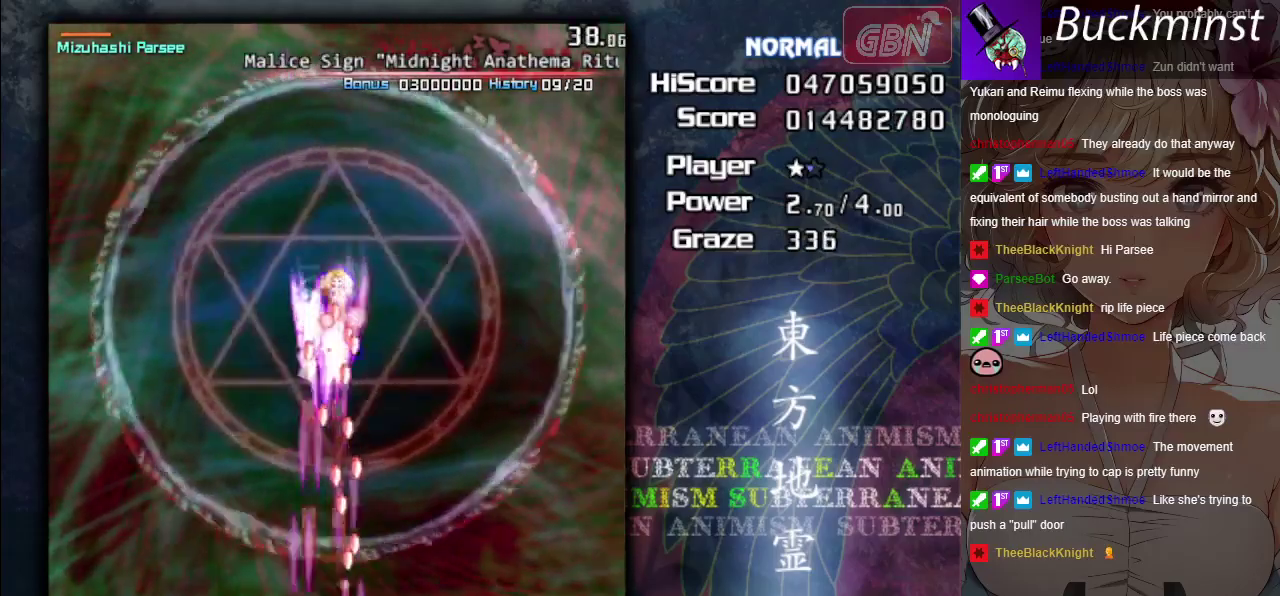
{"dt_ms": 500, "buttons": [], "left_stick": "left", "events": [[350, "left_stick", "left"], [383, "X", "up"], [400, "A", "up"]]}
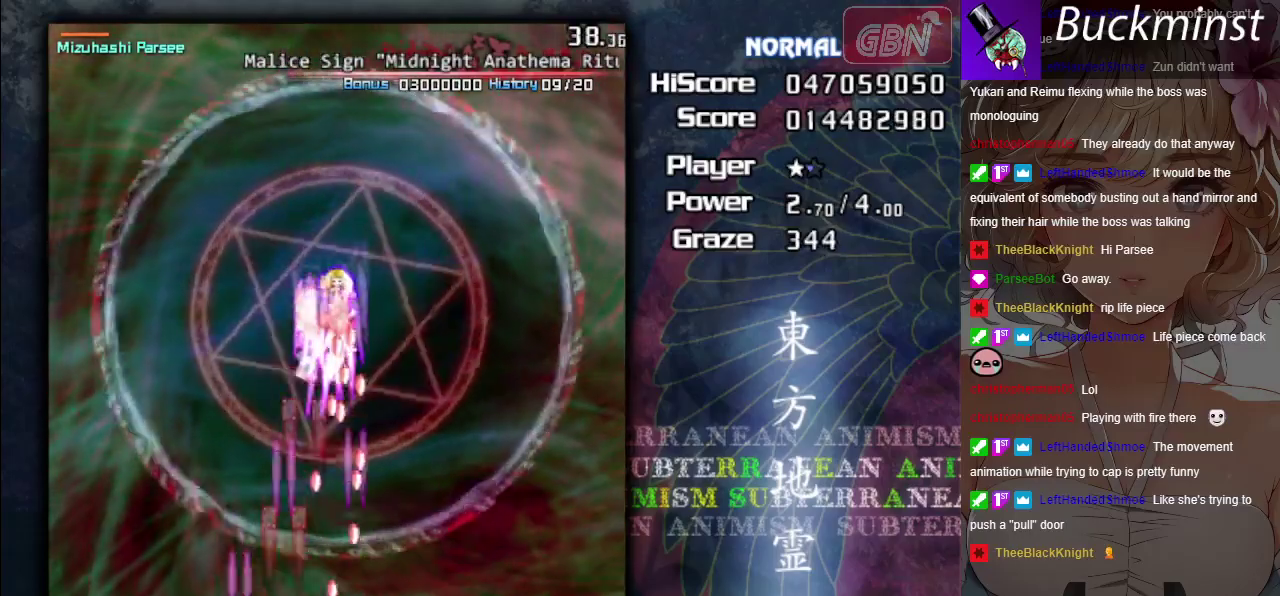
{"dt_ms": 700, "buttons": [], "left_stick": "center", "events": [[667, "left_stick", "center"]]}
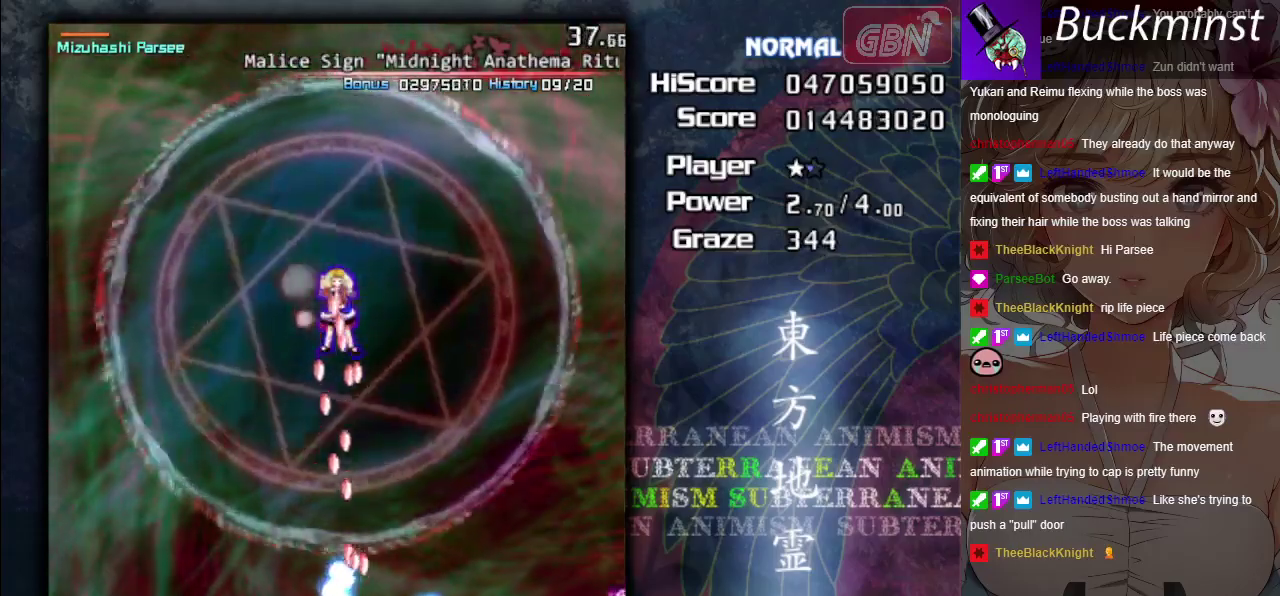
{"dt_ms": 500, "buttons": [], "left_stick": "down-right", "events": [[467, "left_stick", "down-right"]]}
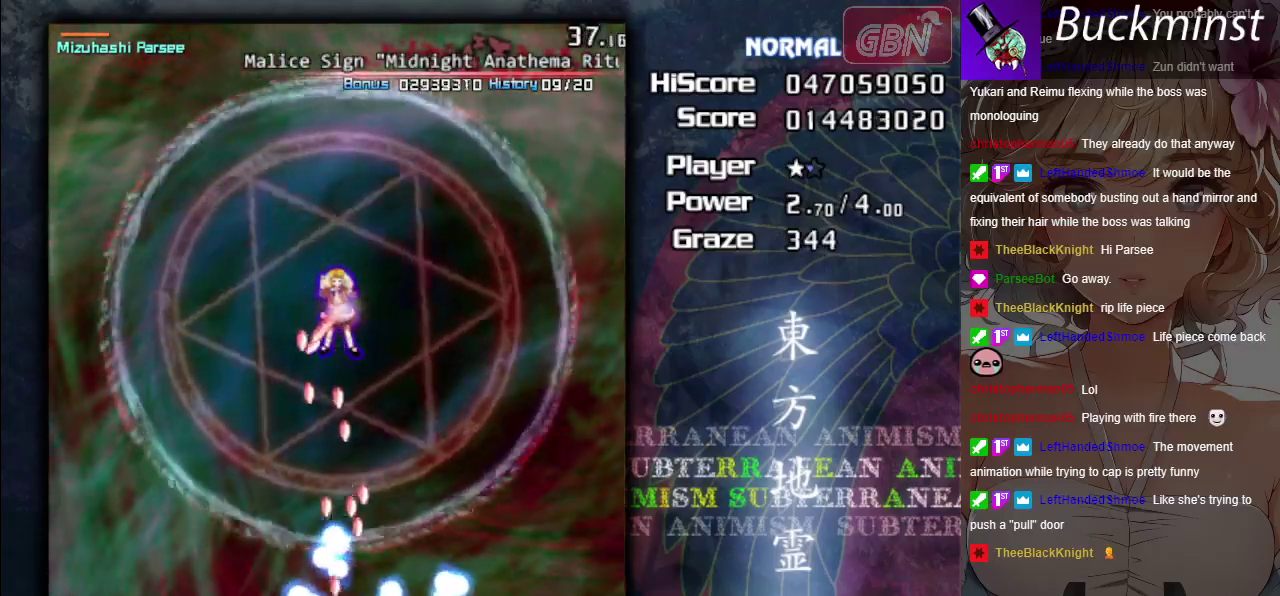
{"dt_ms": 300, "buttons": [], "left_stick": "down-right", "events": []}
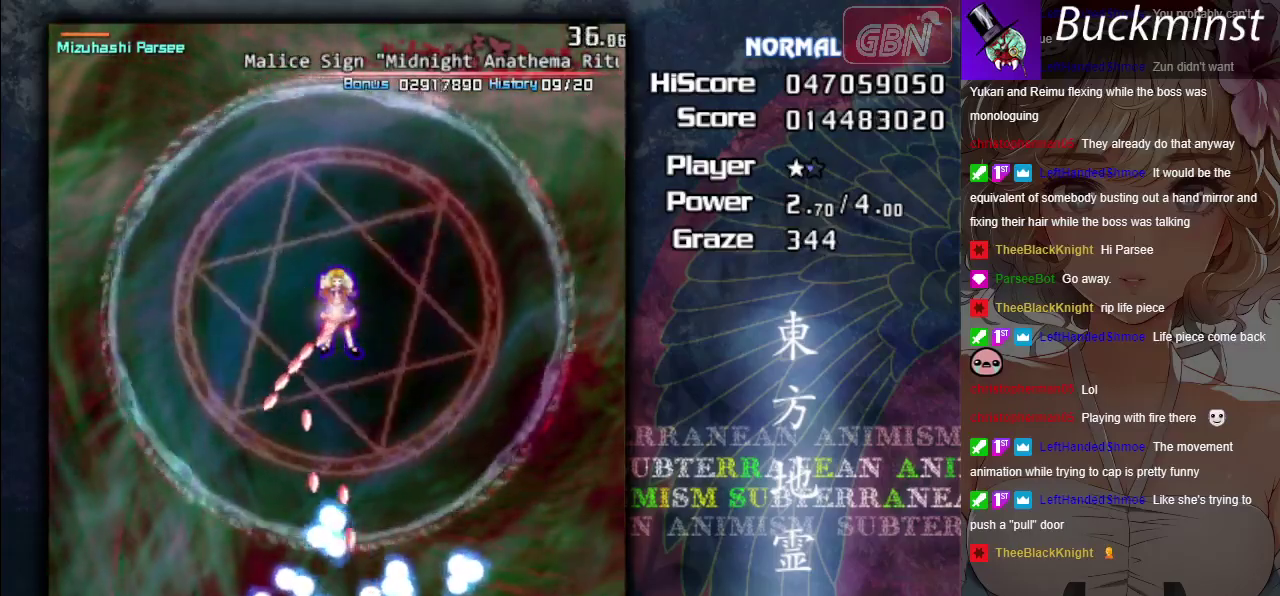
{"dt_ms": 500, "buttons": ["A", "X"], "left_stick": "down-right", "events": [[167, "A", "down"], [167, "X", "down"], [217, "left_stick", "center"], [483, "left_stick", "down-right"]]}
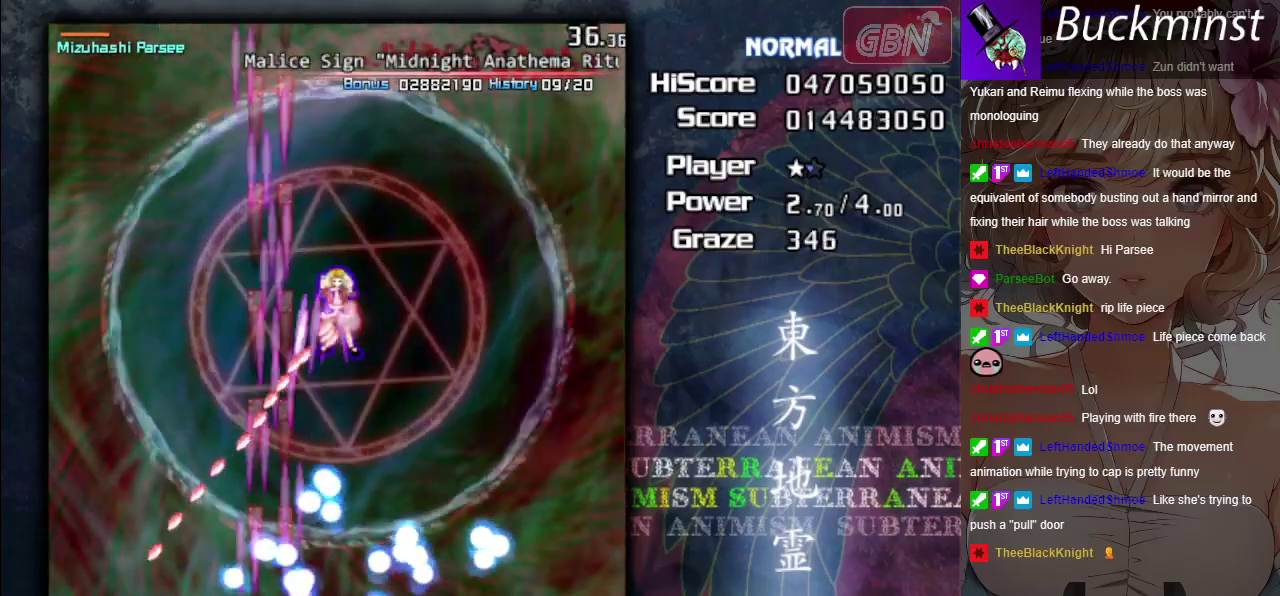
{"dt_ms": 500, "buttons": ["A", "X"], "left_stick": "center", "events": [[83, "left_stick", "center"]]}
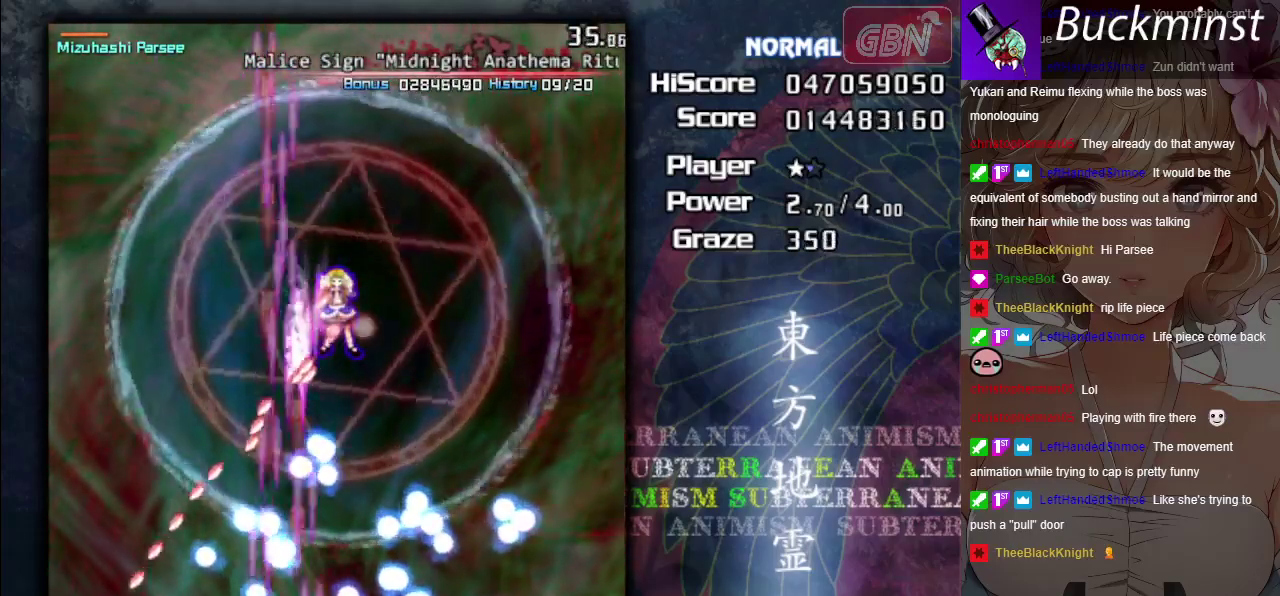
{"dt_ms": 600, "buttons": ["A"], "left_stick": "down-right", "events": [[483, "left_stick", "down-right"], [533, "X", "up"]]}
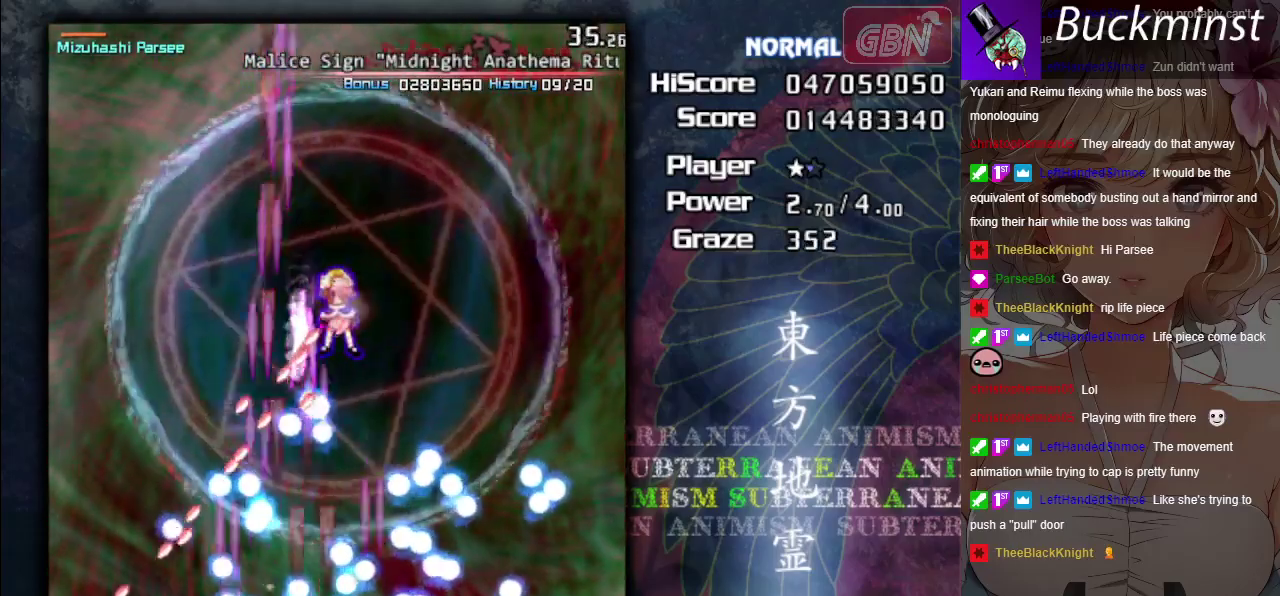
{"dt_ms": 400, "buttons": ["A"], "left_stick": "down-right", "events": []}
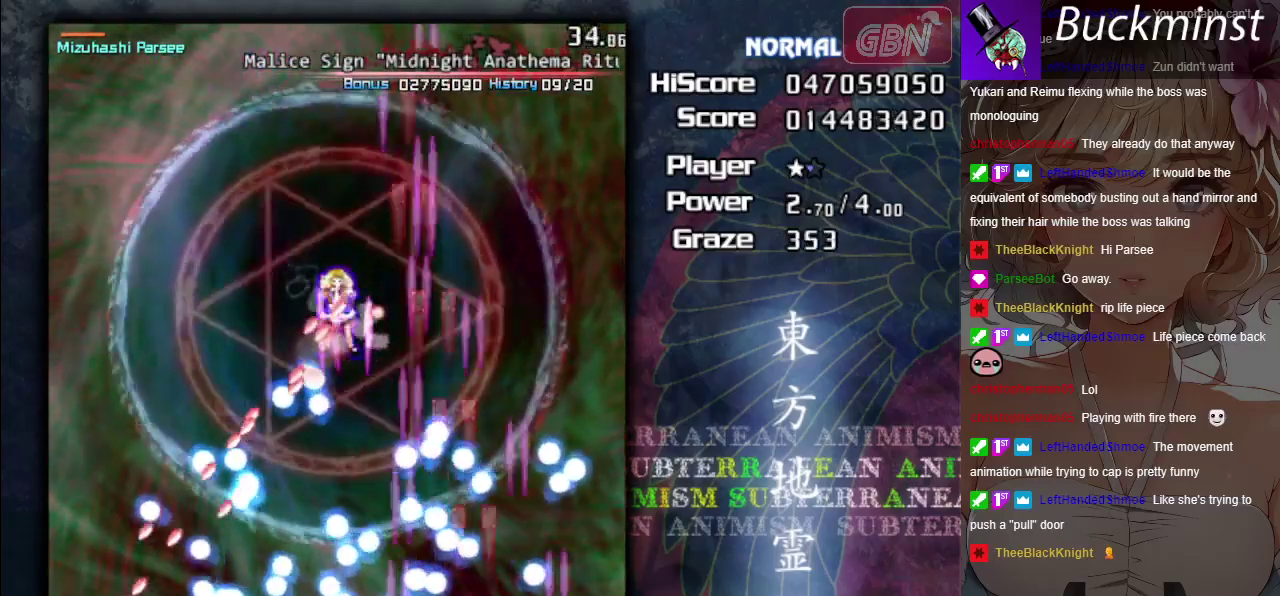
{"dt_ms": 500, "buttons": ["A"], "left_stick": "center", "events": [[367, "left_stick", "center"]]}
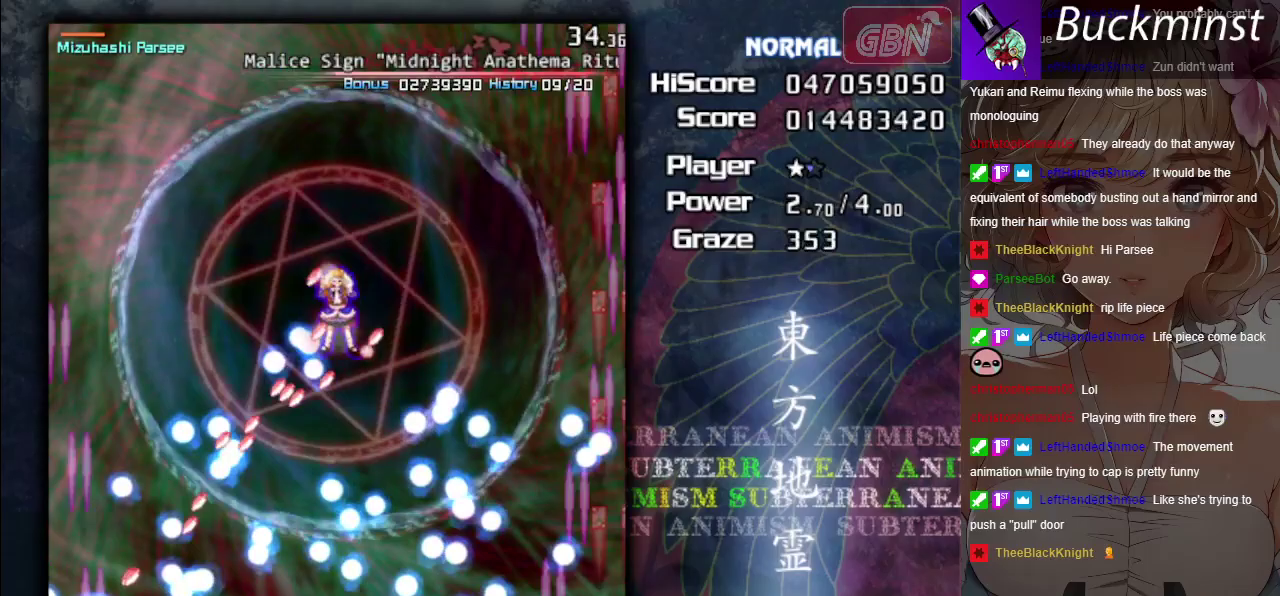
{"dt_ms": 300, "buttons": ["A"], "left_stick": "left", "events": [[283, "left_stick", "left"]]}
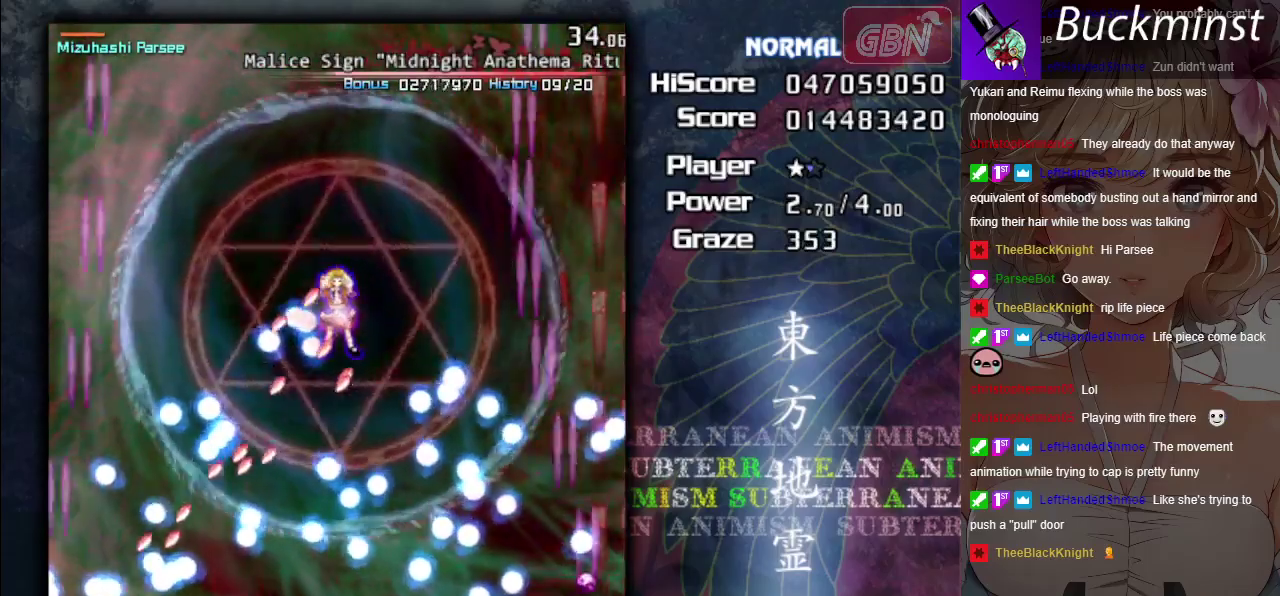
{"dt_ms": 700, "buttons": ["A", "X"], "left_stick": "center", "events": [[533, "X", "down"], [633, "left_stick", "center"]]}
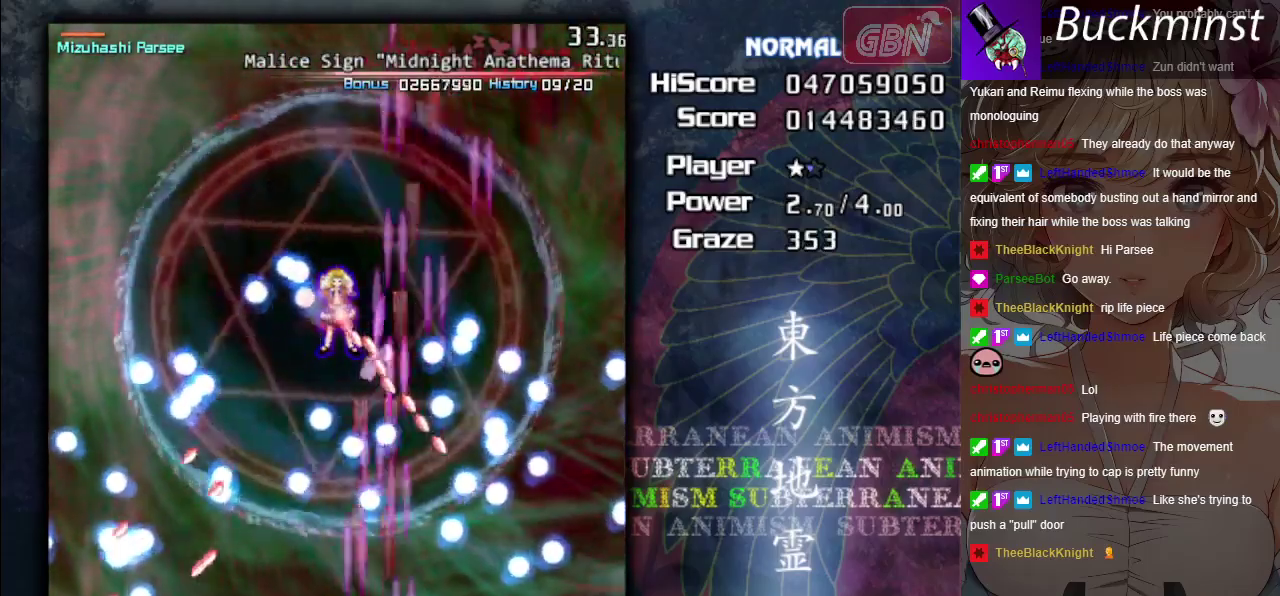
{"dt_ms": 500, "buttons": ["A", "X"], "left_stick": "center", "events": [[150, "left_stick", "up-left"], [417, "left_stick", "center"]]}
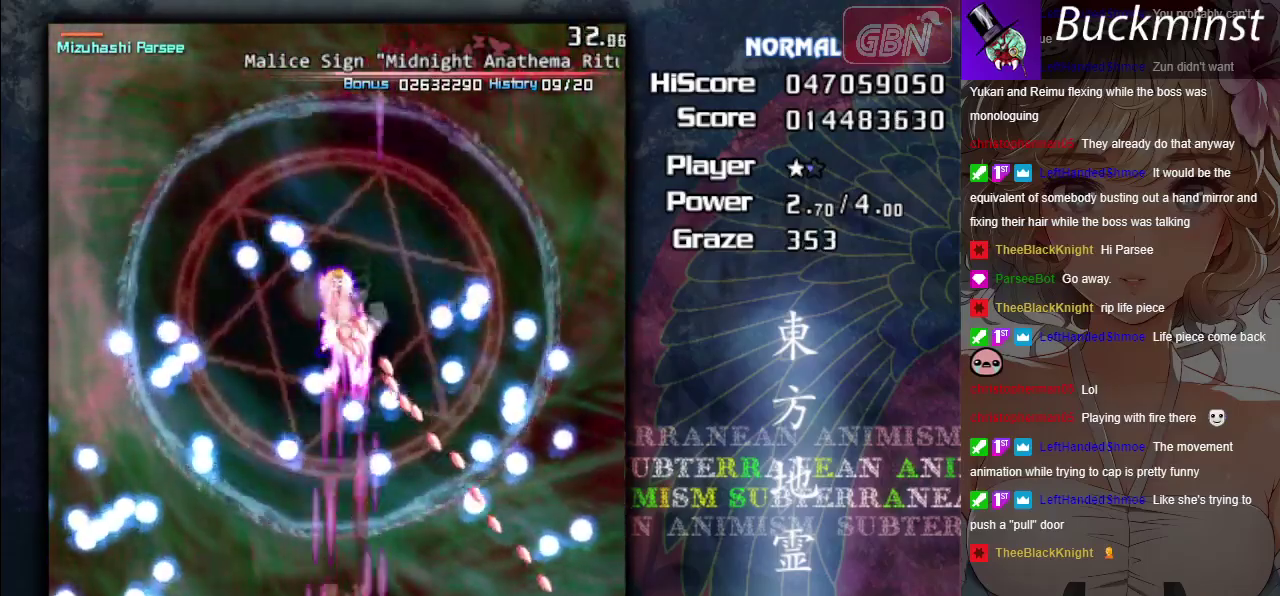
{"dt_ms": 600, "buttons": ["A", "X"], "left_stick": "up", "events": [[183, "left_stick", "up-left"], [283, "left_stick", "center"], [517, "left_stick", "up"]]}
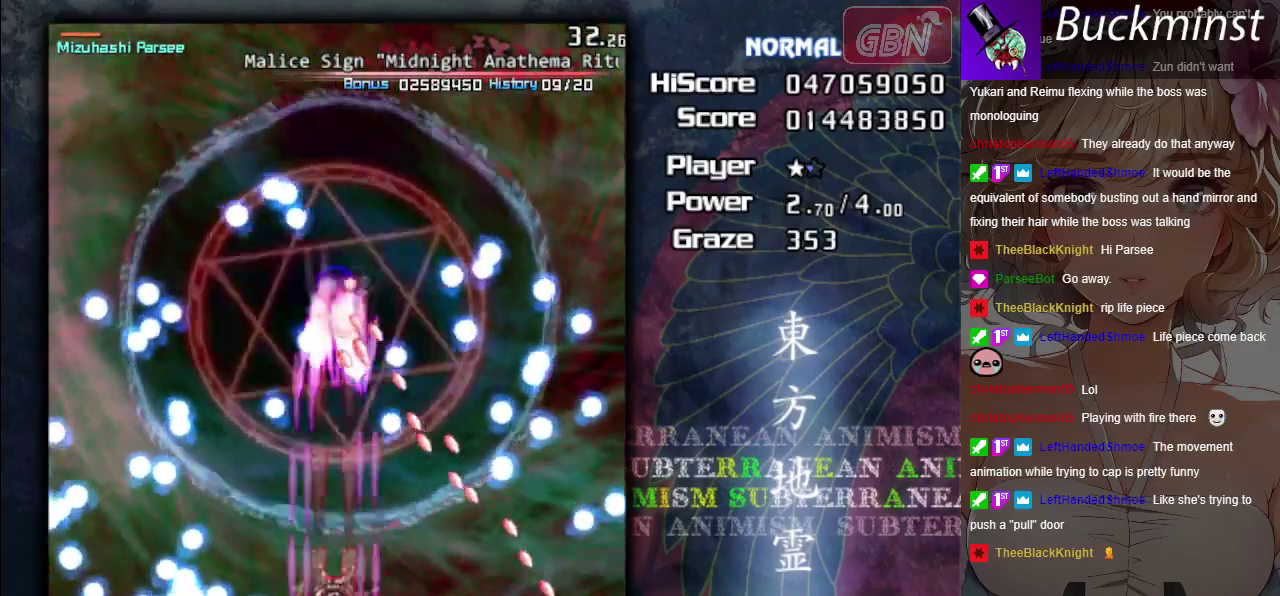
{"dt_ms": 400, "buttons": ["A", "X"], "left_stick": "up", "events": [[67, "left_stick", "center"], [250, "left_stick", "up"]]}
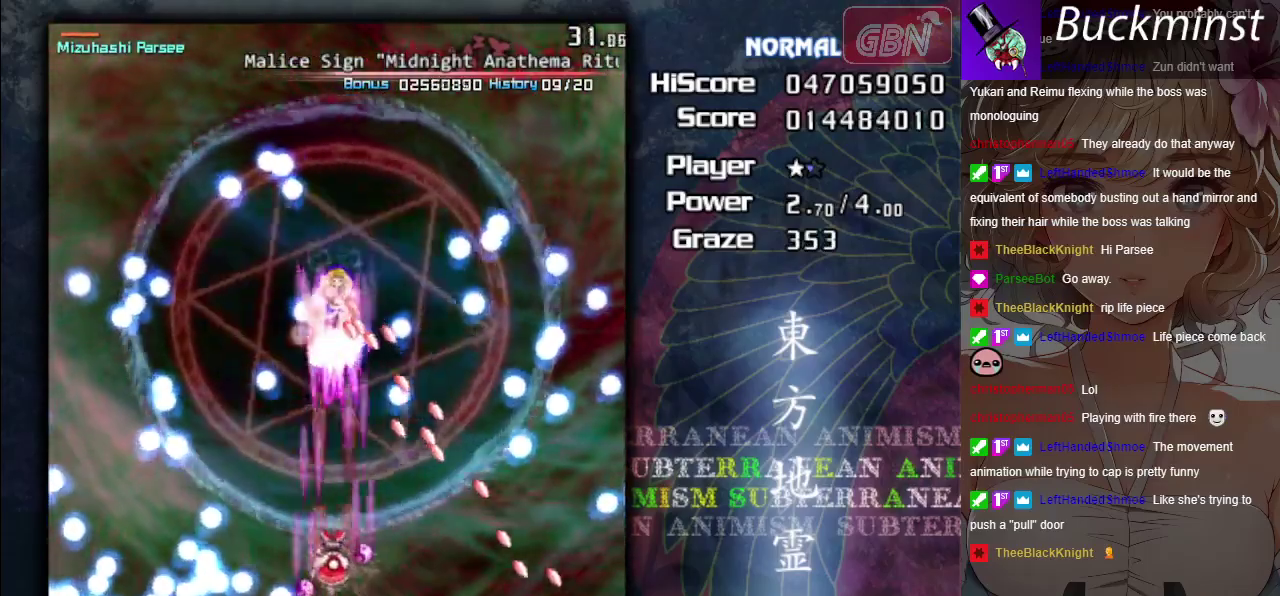
{"dt_ms": 500, "buttons": ["A", "X"], "left_stick": "center", "events": [[67, "left_stick", "up-left"], [250, "left_stick", "center"]]}